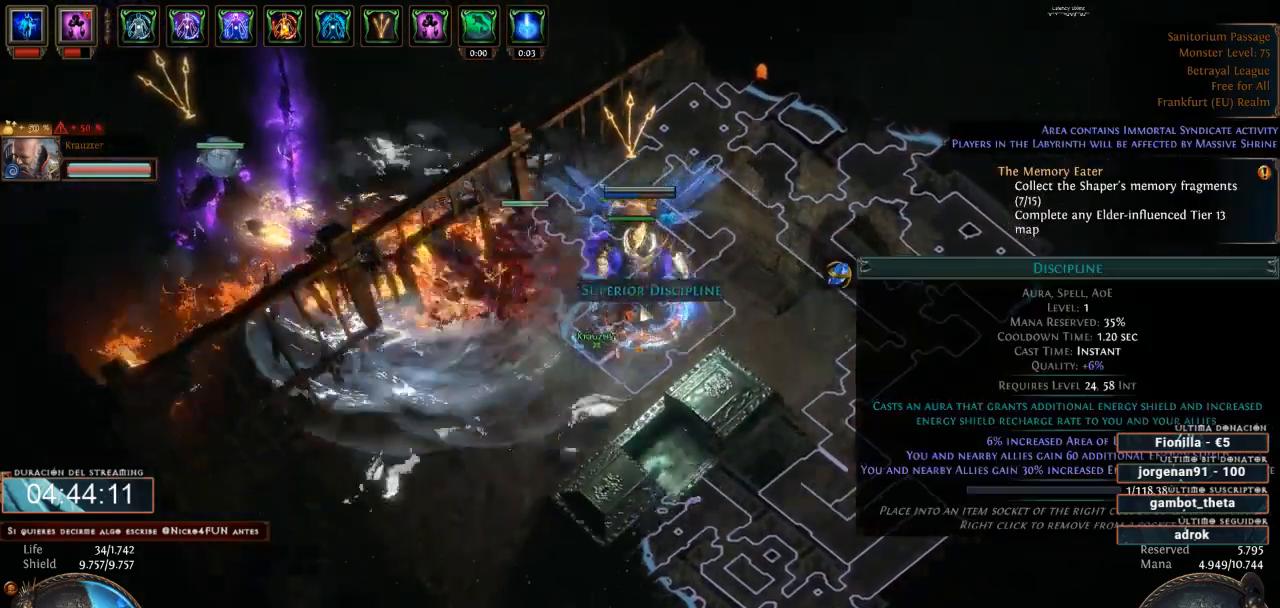
Gameplay with keyboard and mouse; each line is a JSON object with the keys and mouse buttons held at the frame after it. "events" lists presses ("down") and releases ("up") of "0", "1", "2", "3", "4", "5", "6", "7", "8", "9", "a", "alt", "b", "backspace", "c", "caps_lock", "ctrl", "d", "down", "e", "escape", "f", "f1", "f10", "f11", "f12", "f2", "f3", "f4", "f5", "f6", "f7", "f8", "f9", "g", "h", "i", "j", "k", "l", "left", "m", "n", "o", "p", "q", "r", "right", "s", "shift", "space", "super", "t", "tab", "u", "up", "v", "w", "x", "y", "z", "mouse_left", "mouse_wheel" and "mouse_right" between this image and that frame as [ms after this image, input, new state], when the widget could be followed in between. "mouse_left", "mouse_wheel", "mouse_right" = the "left", "wheel", "right" buttons of the "mouse" list. No other keys are recorded. "wheel" means that the mouse wheel is clicked or scrolled. Not read: mouse_move.
{"keys": [], "mouse": ["left"], "events": [[33, "mouse_left", "up"], [233, "mouse_left", "down"], [300, "space", "down"], [467, "space", "up"]]}
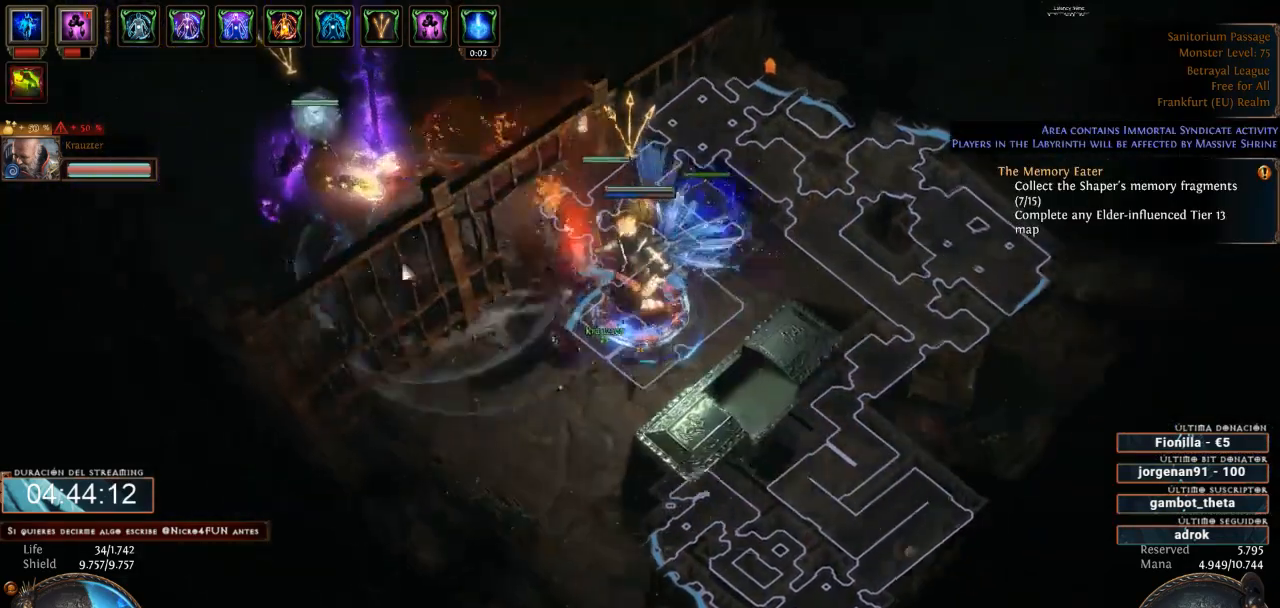
{"keys": [], "mouse": ["left"]}
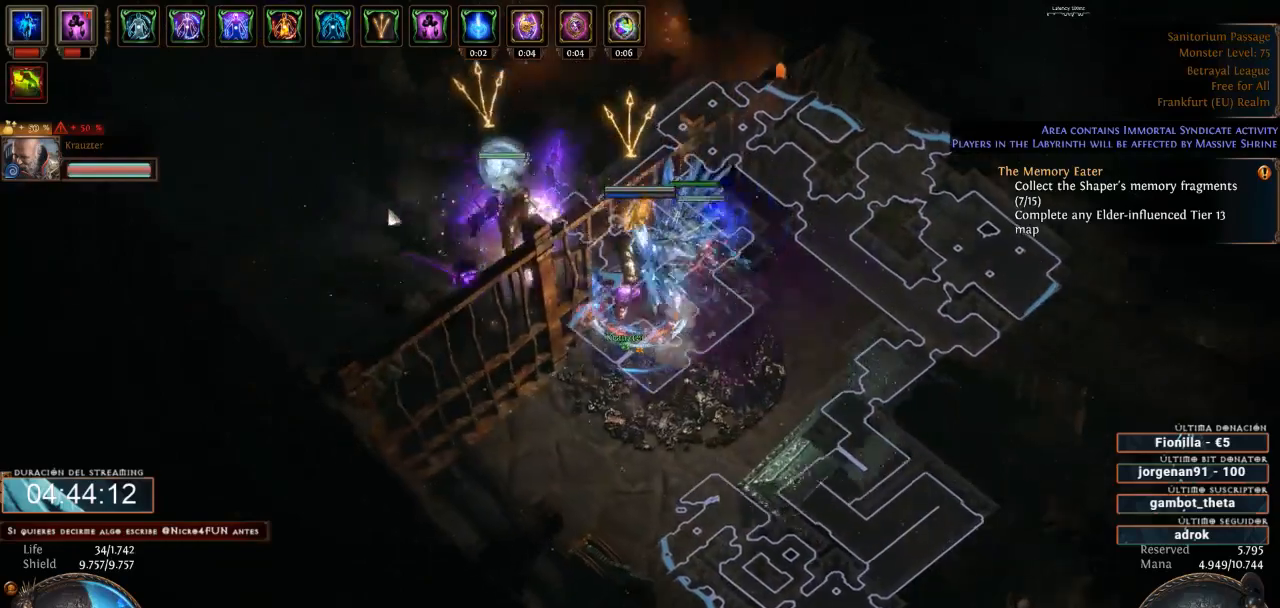
{"keys": [], "mouse": ["left"], "events": []}
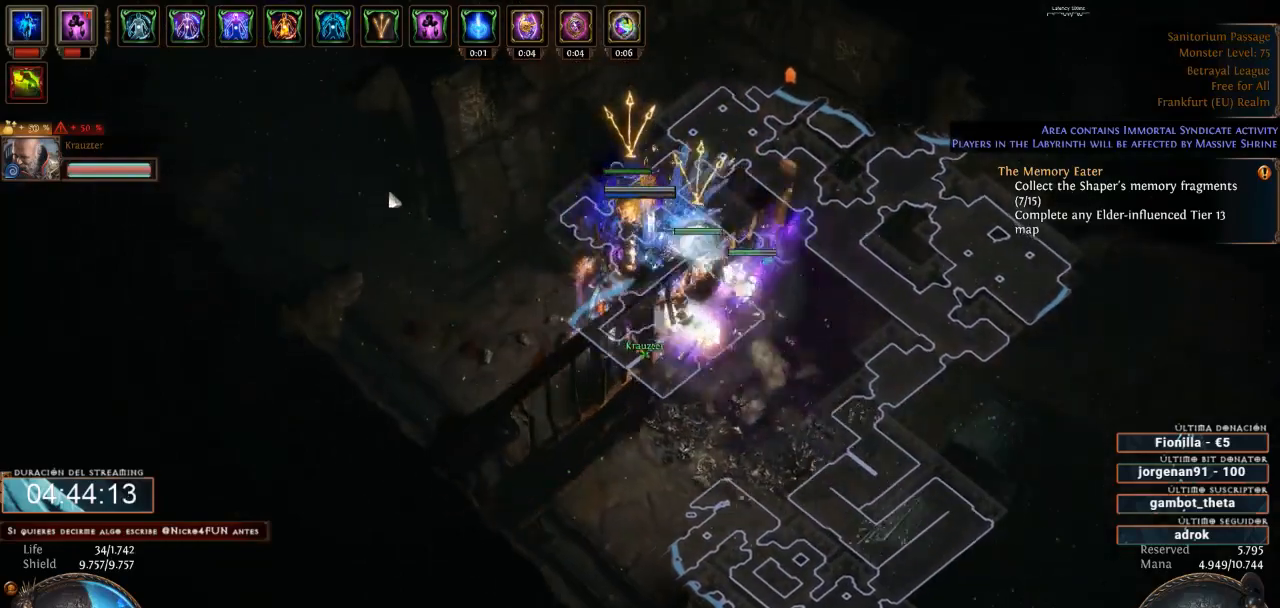
{"keys": [], "mouse": ["left"], "events": []}
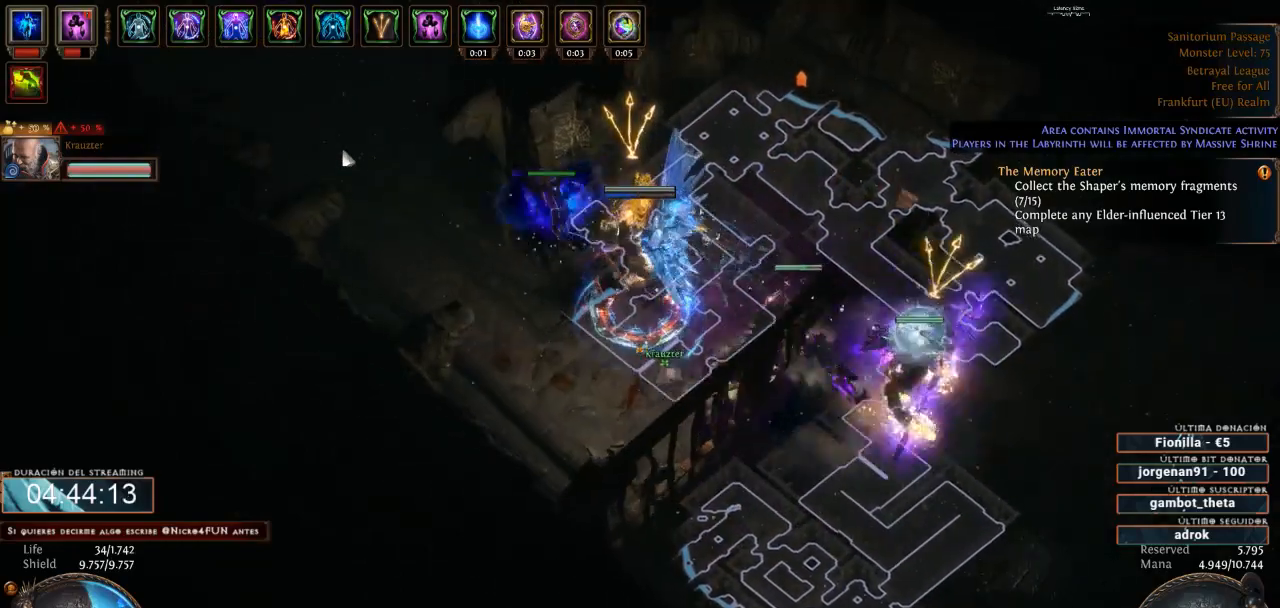
{"keys": [], "mouse": ["left"], "events": []}
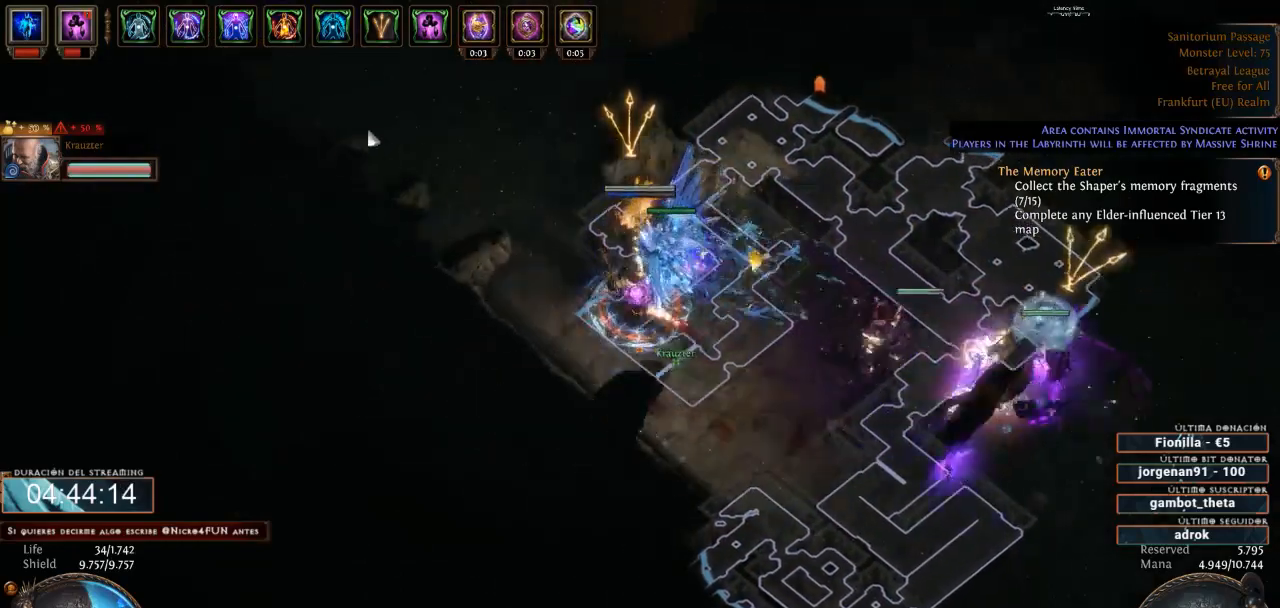
{"keys": [], "mouse": ["left"], "events": []}
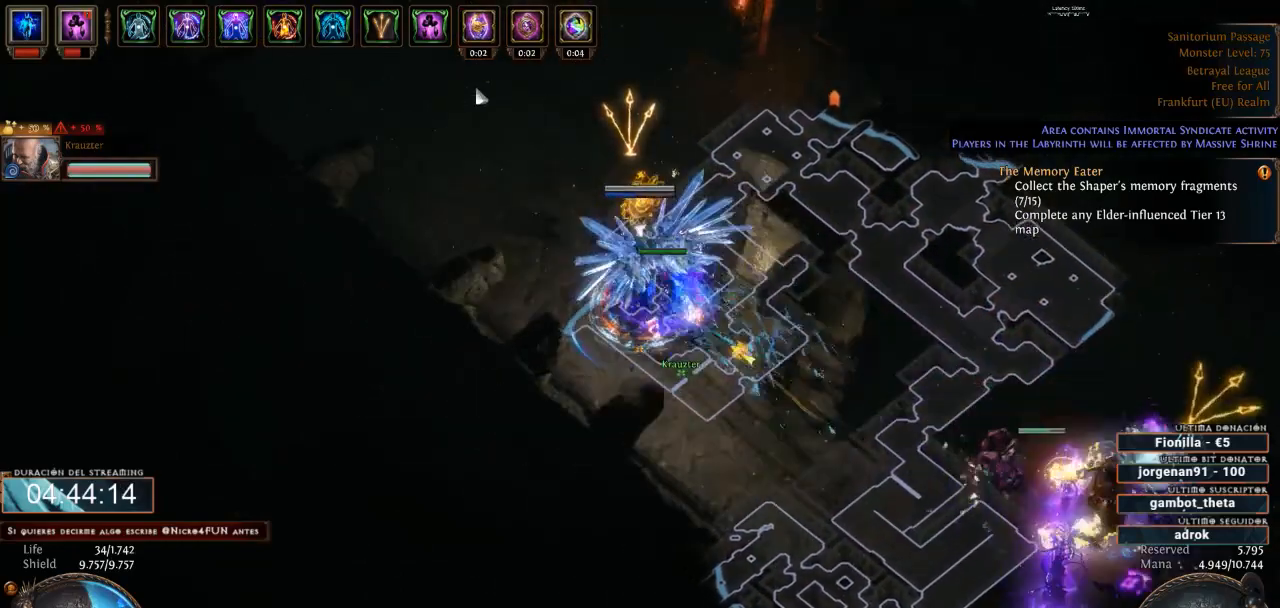
{"keys": [], "mouse": ["left"], "events": []}
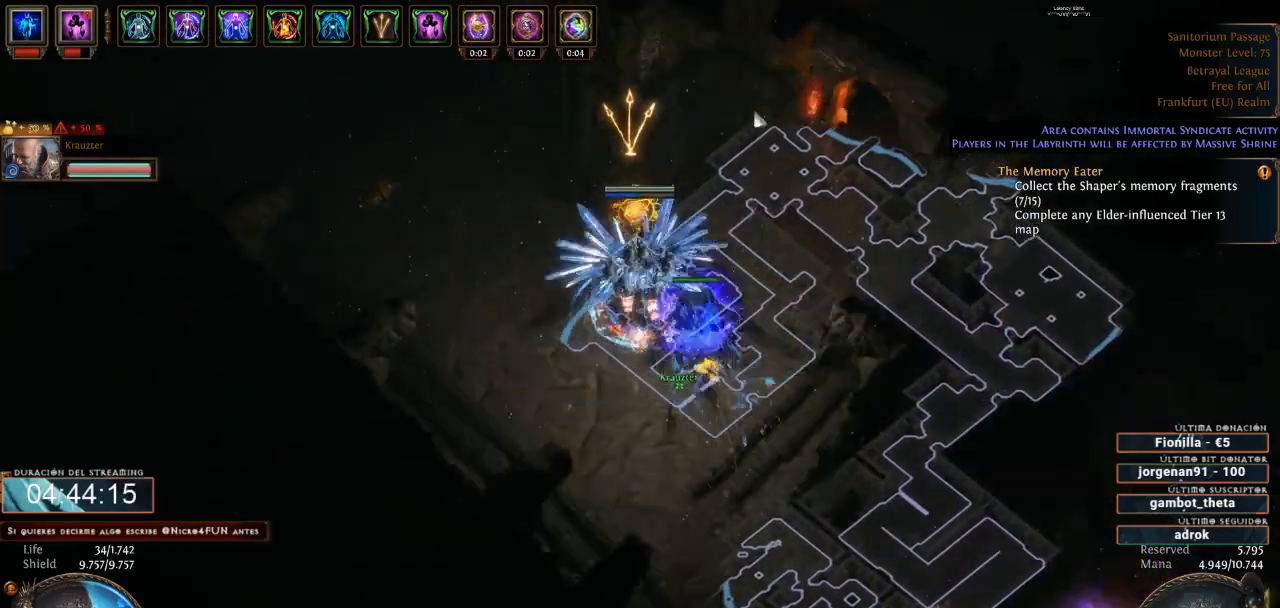
{"keys": [], "mouse": ["left"], "events": []}
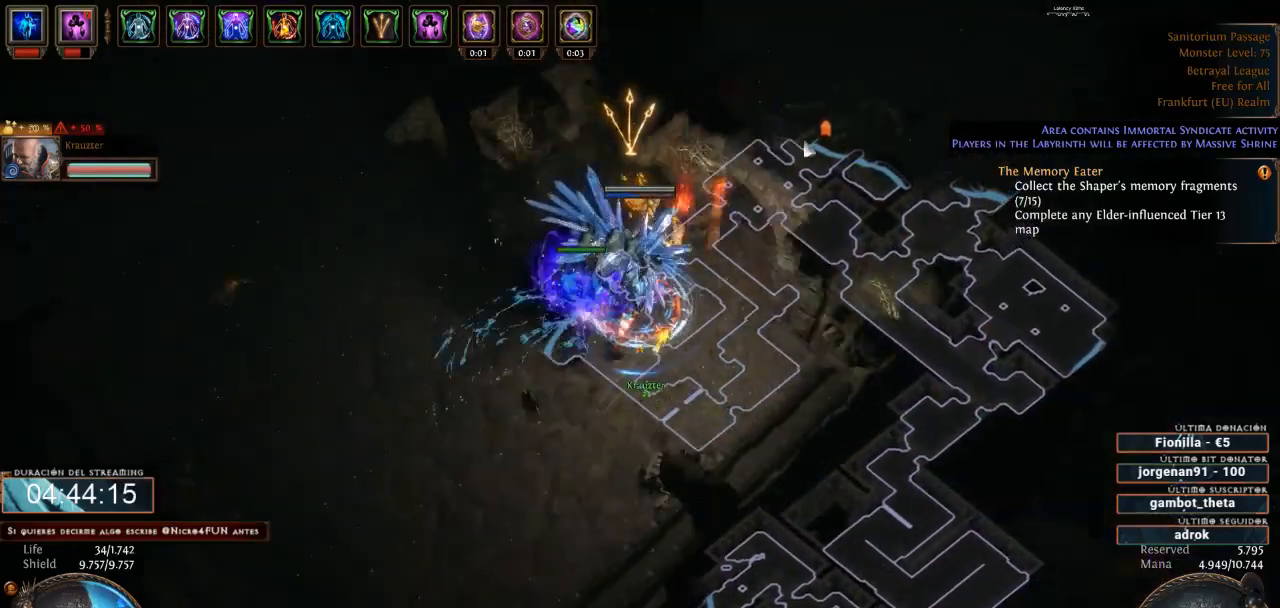
{"keys": [], "mouse": ["left"], "events": []}
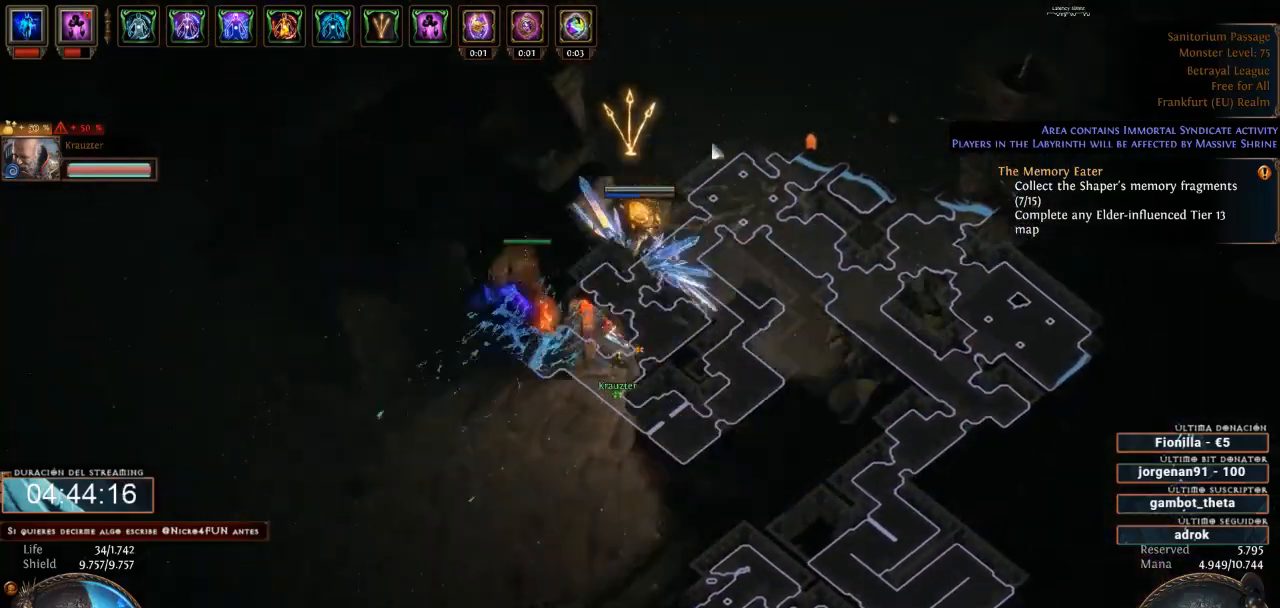
{"keys": [], "mouse": ["left"], "events": []}
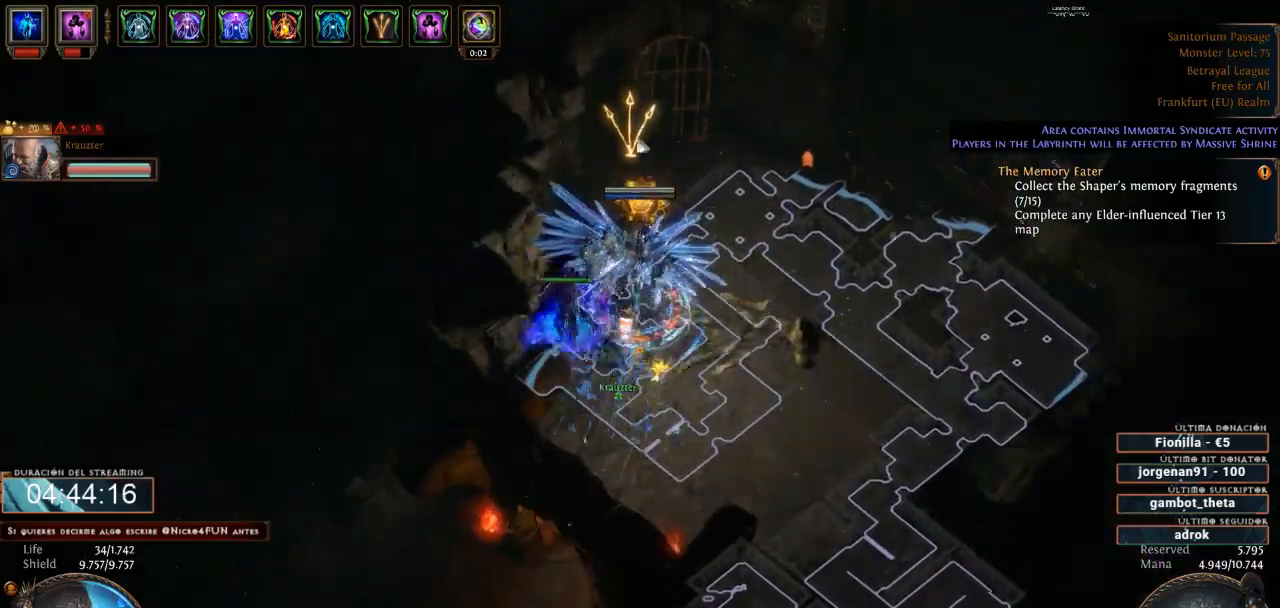
{"keys": [], "mouse": ["left"], "events": []}
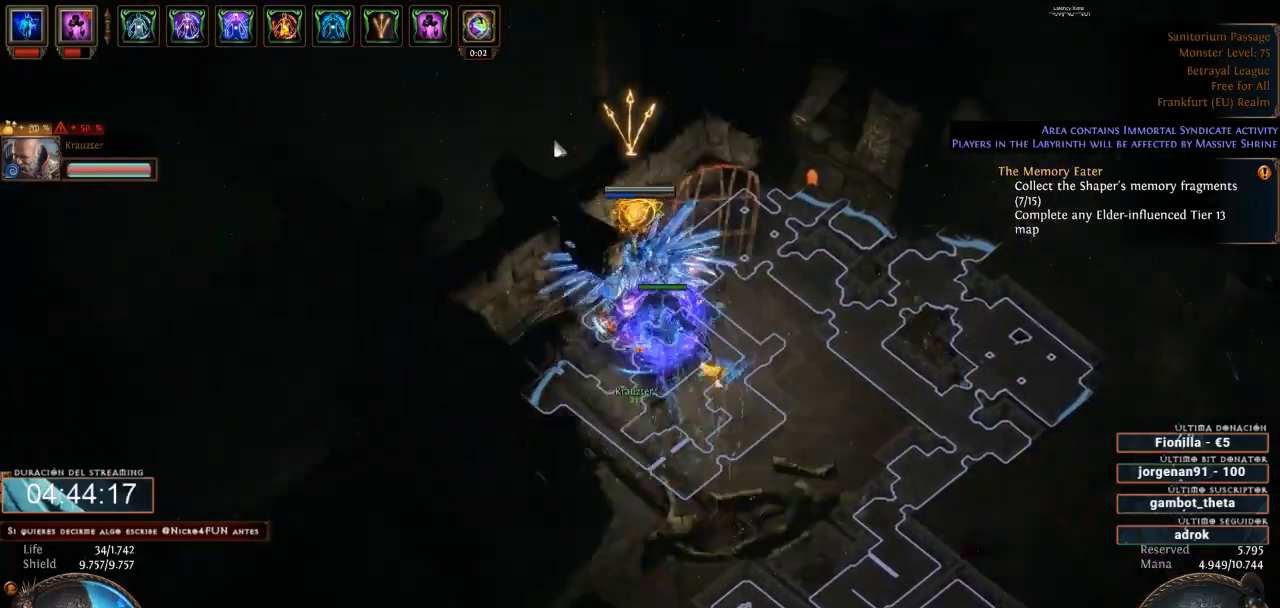
{"keys": [], "mouse": ["left"], "events": []}
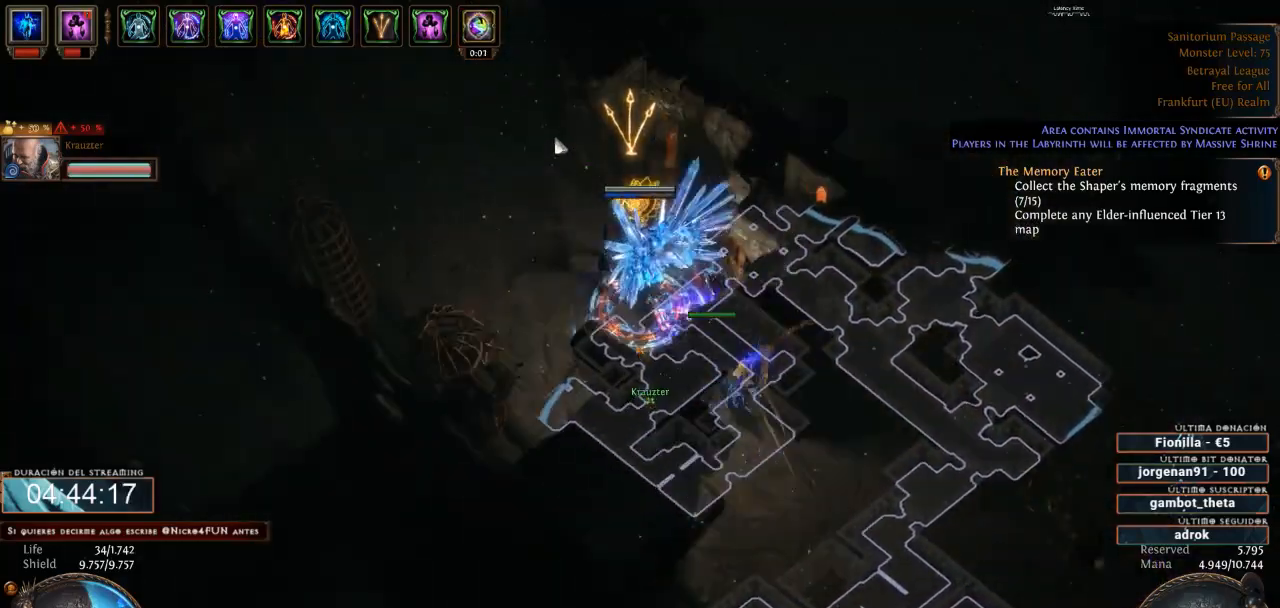
{"keys": [], "mouse": ["left"], "events": []}
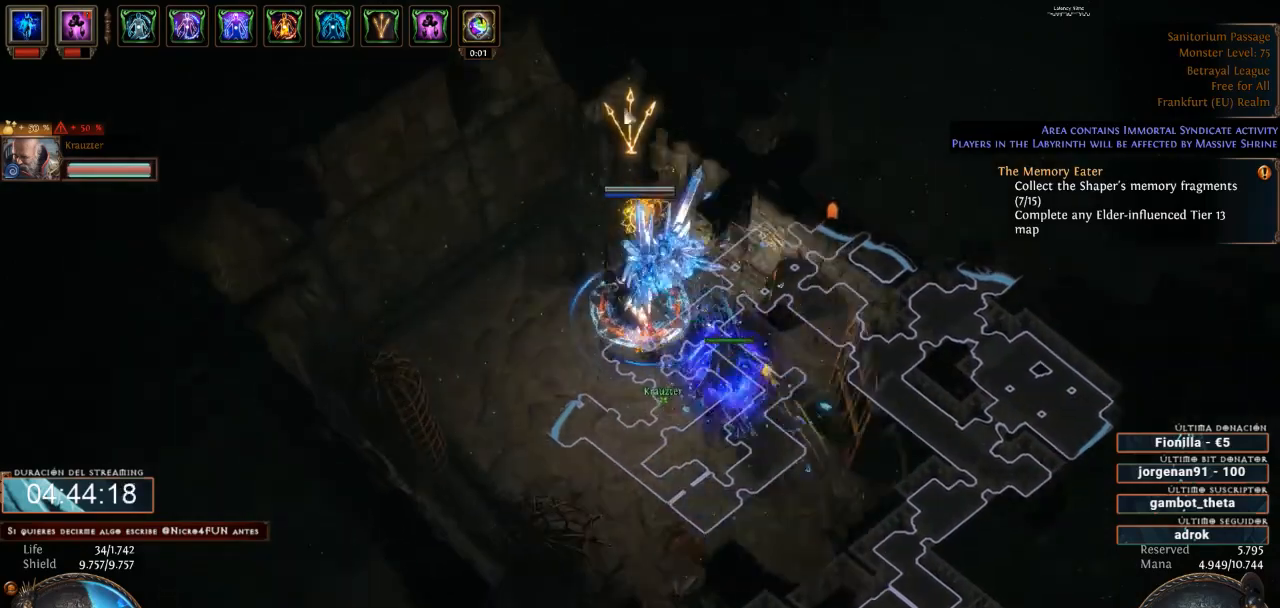
{"keys": [], "mouse": ["left"], "events": []}
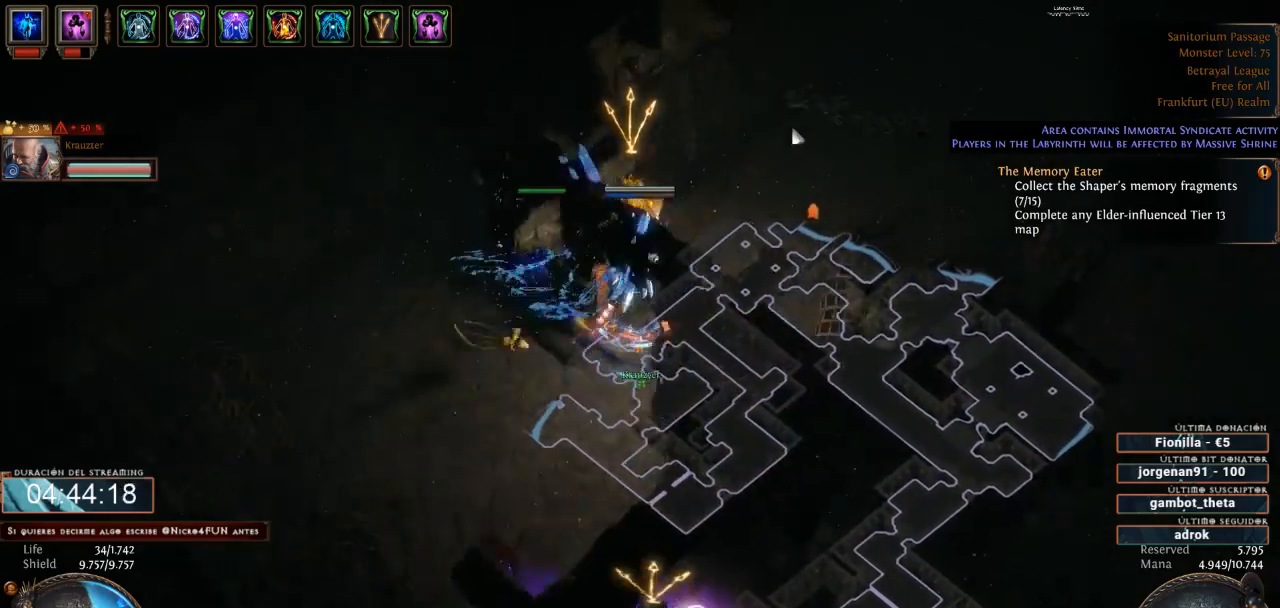
{"keys": [], "mouse": ["left"], "events": []}
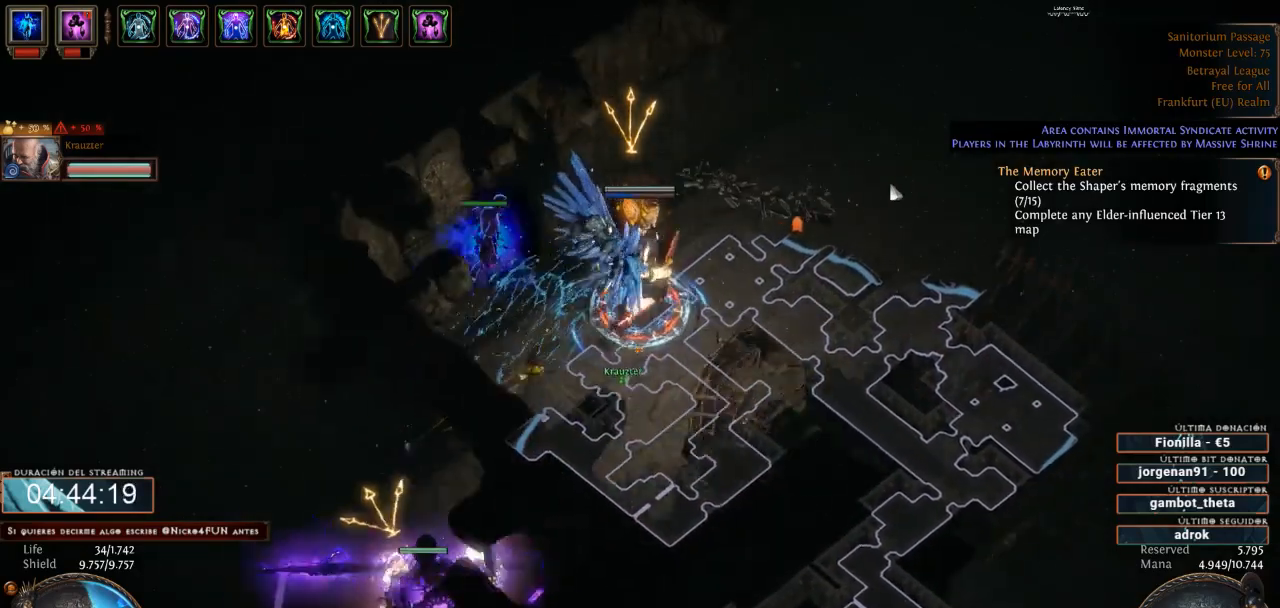
{"keys": [], "mouse": ["left"], "events": []}
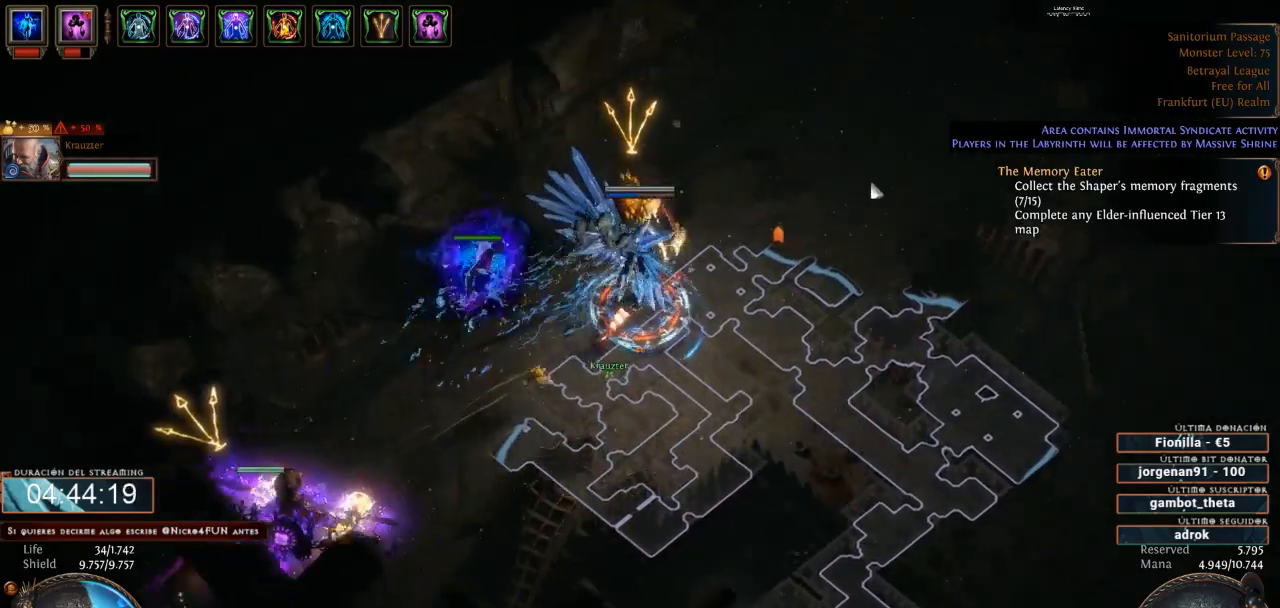
{"keys": [], "mouse": ["left"], "events": []}
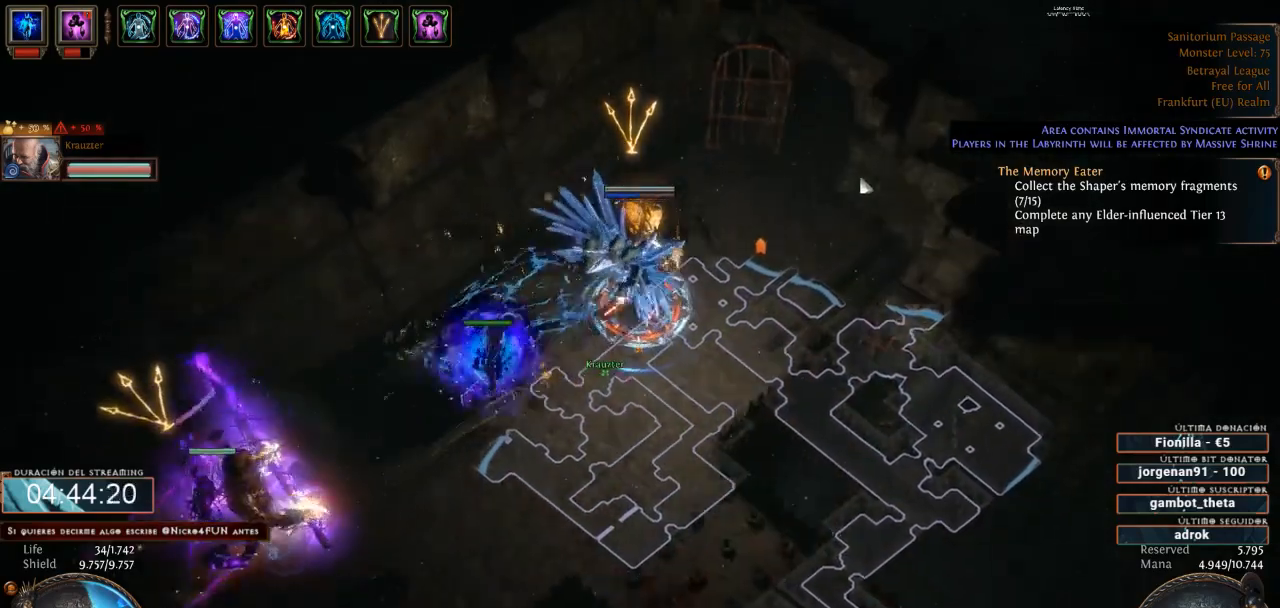
{"keys": [], "mouse": ["left"], "events": []}
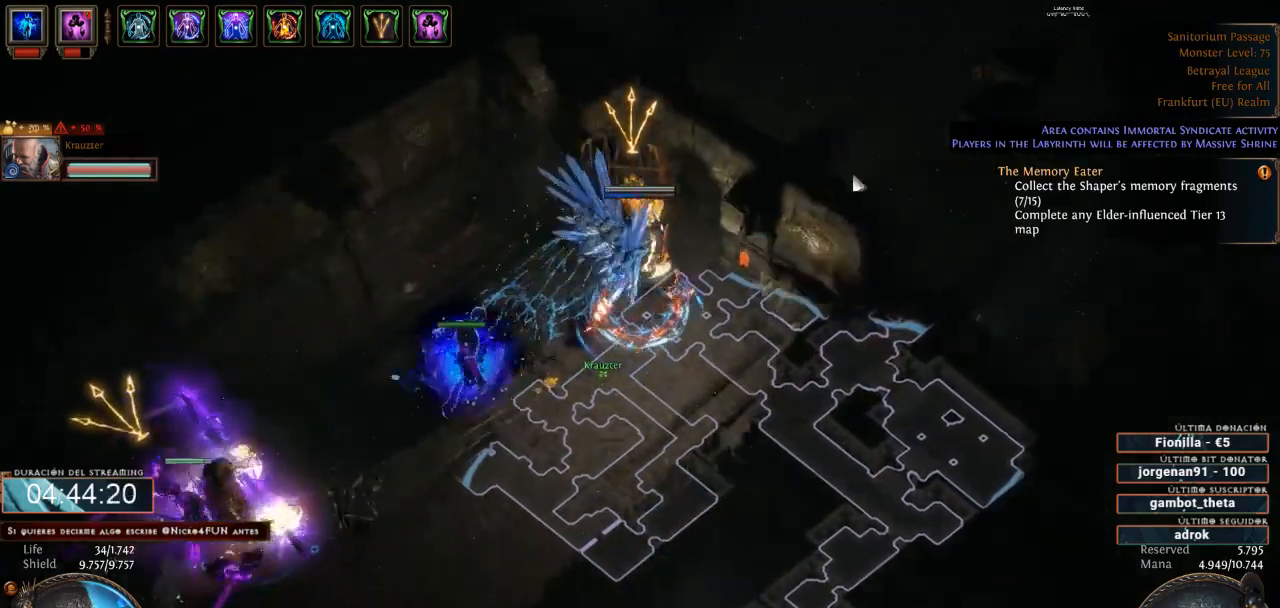
{"keys": [], "mouse": ["left"], "events": []}
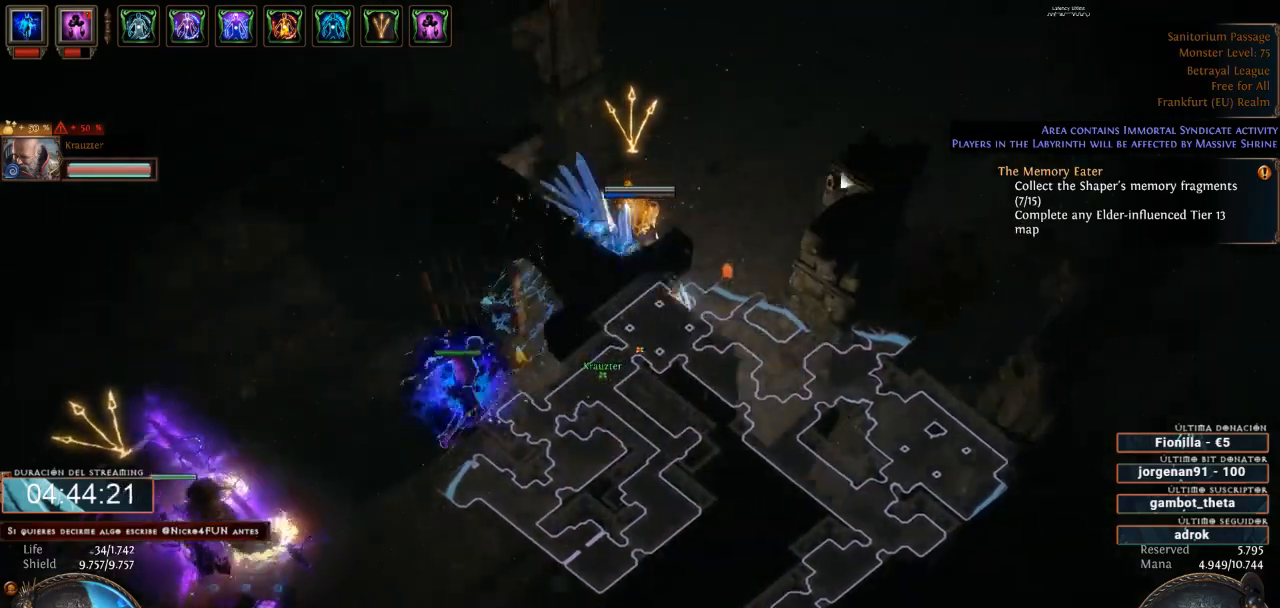
{"keys": [], "mouse": ["left"], "events": []}
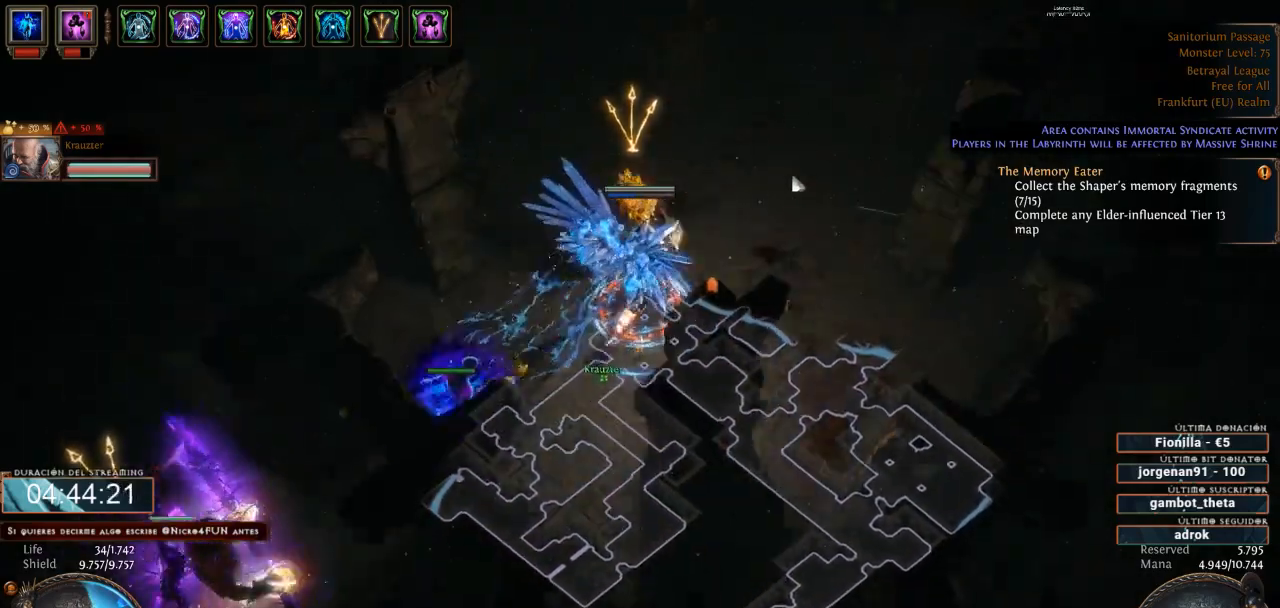
{"keys": [], "mouse": ["left"], "events": []}
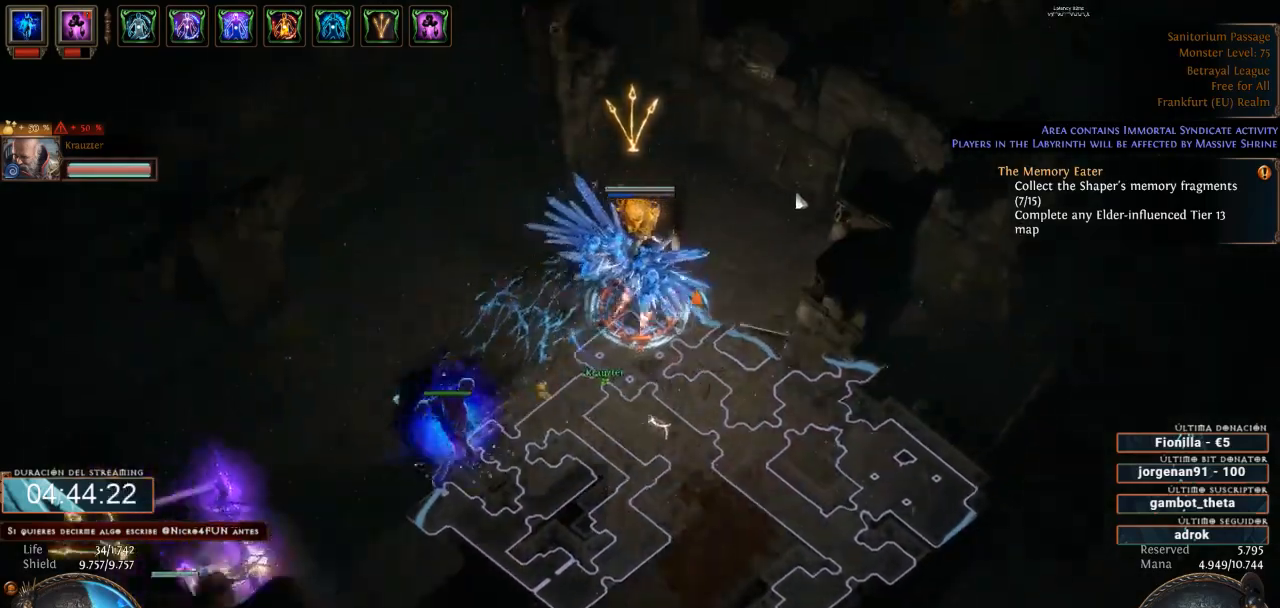
{"keys": [], "mouse": ["left"], "events": []}
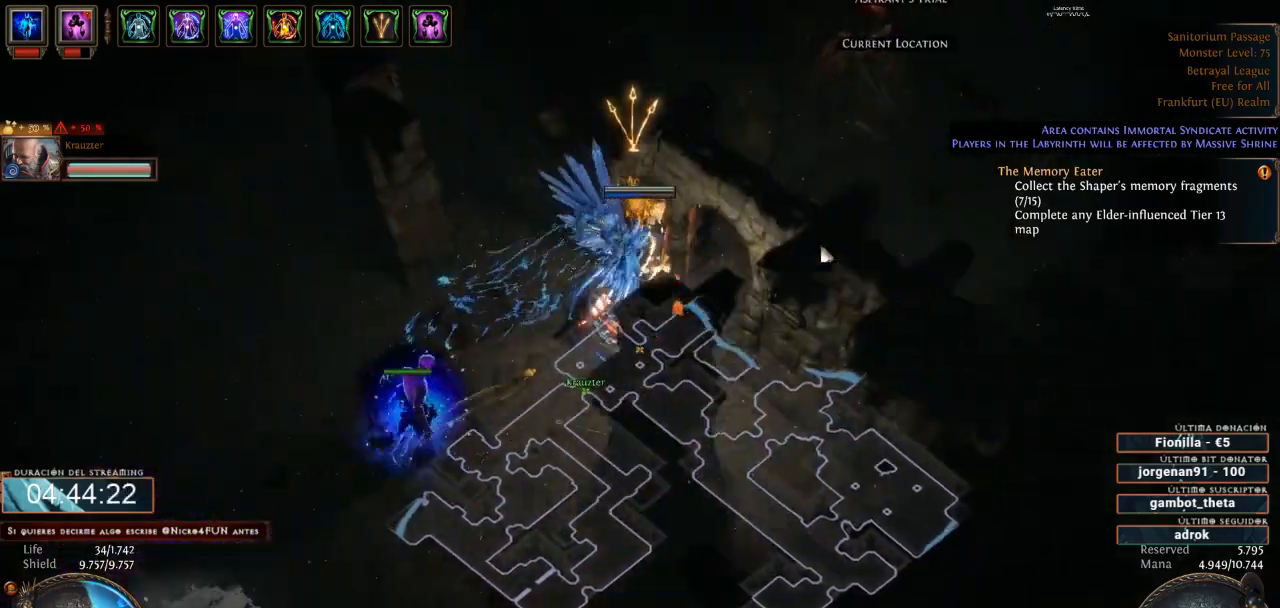
{"keys": [], "mouse": ["left"], "events": []}
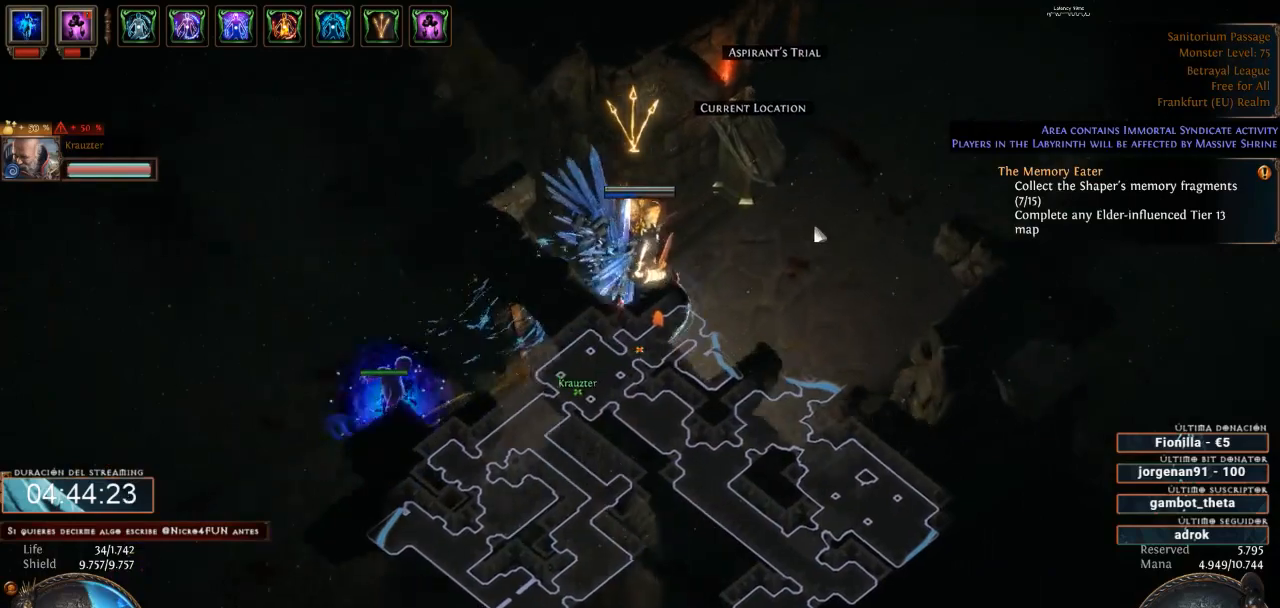
{"keys": [], "mouse": ["left"], "events": [[400, "mouse_left", "up"], [500, "mouse_left", "down"]]}
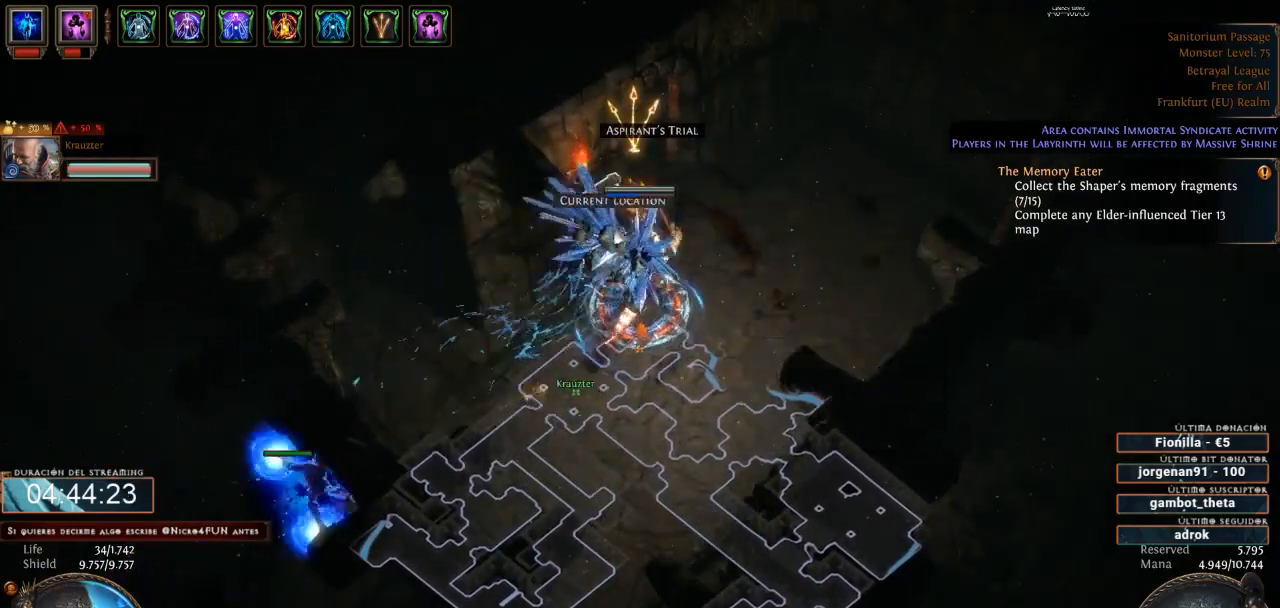
{"keys": [], "mouse": [], "events": [[133, "mouse_left", "up"]]}
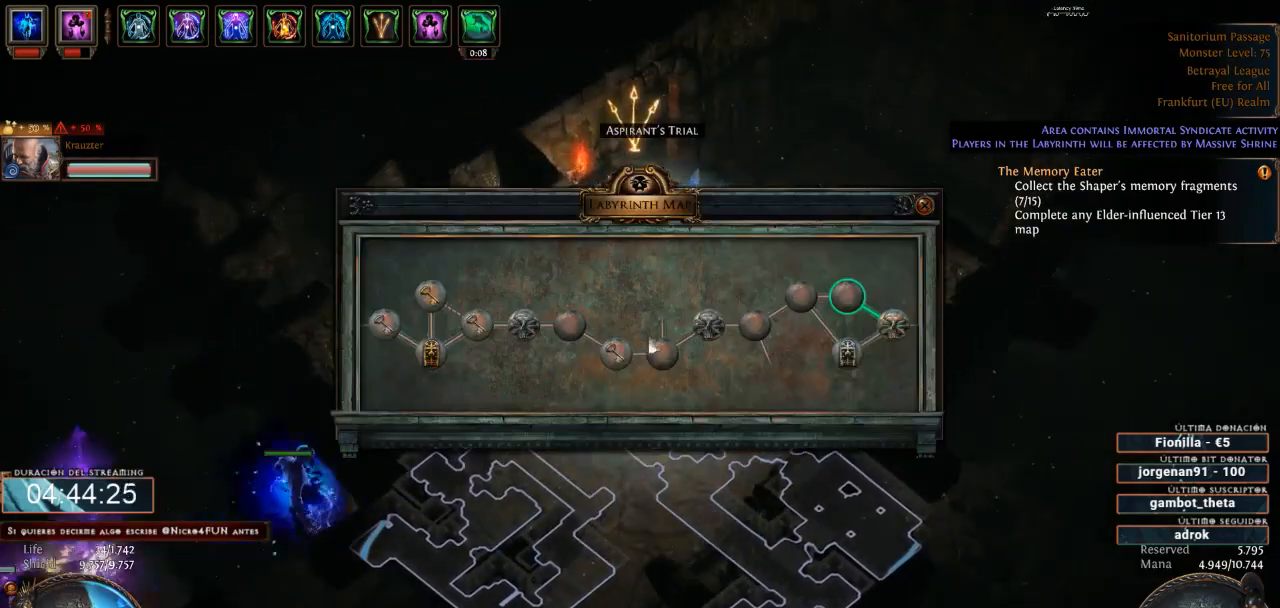
{"keys": [], "mouse": ["left"], "events": [[333, "mouse_left", "down"]]}
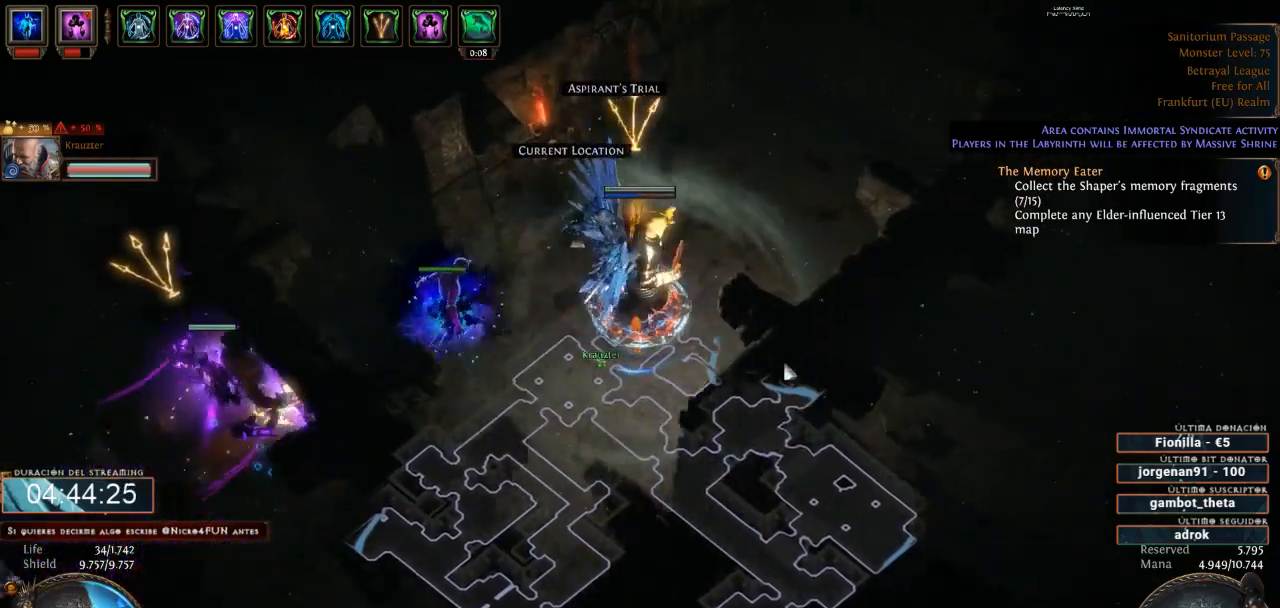
{"keys": [], "mouse": [], "events": [[400, "mouse_left", "up"]]}
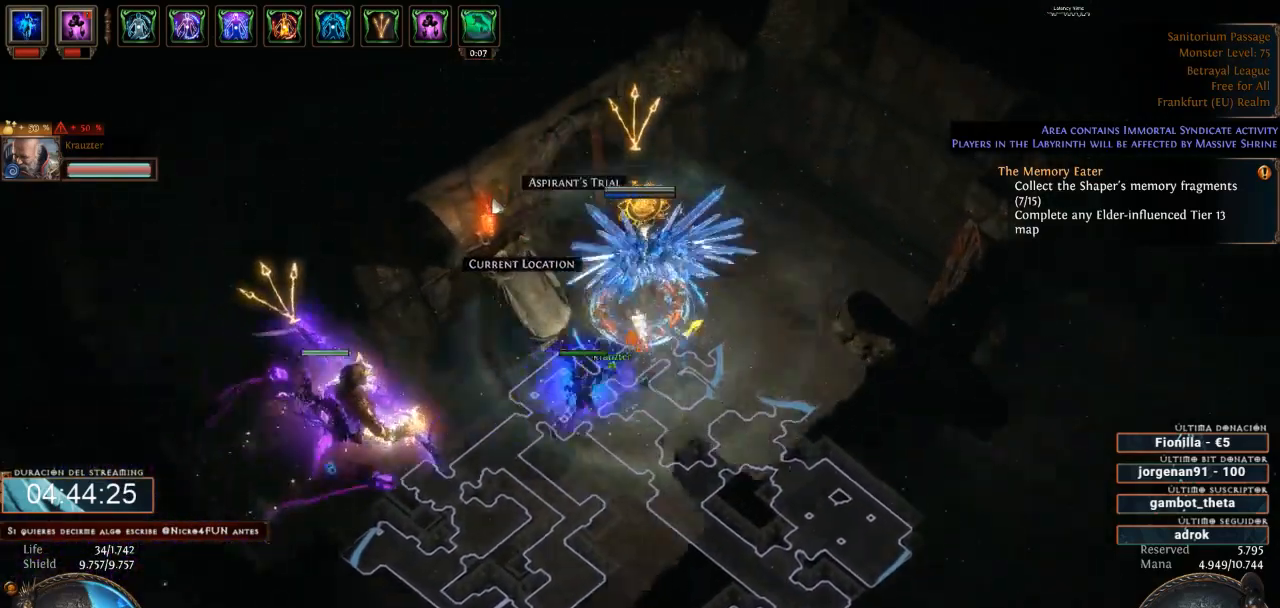
{"keys": [], "mouse": ["left"], "events": [[33, "mouse_left", "down"], [133, "mouse_left", "up"], [267, "mouse_left", "down"], [367, "mouse_left", "up"], [467, "mouse_left", "down"]]}
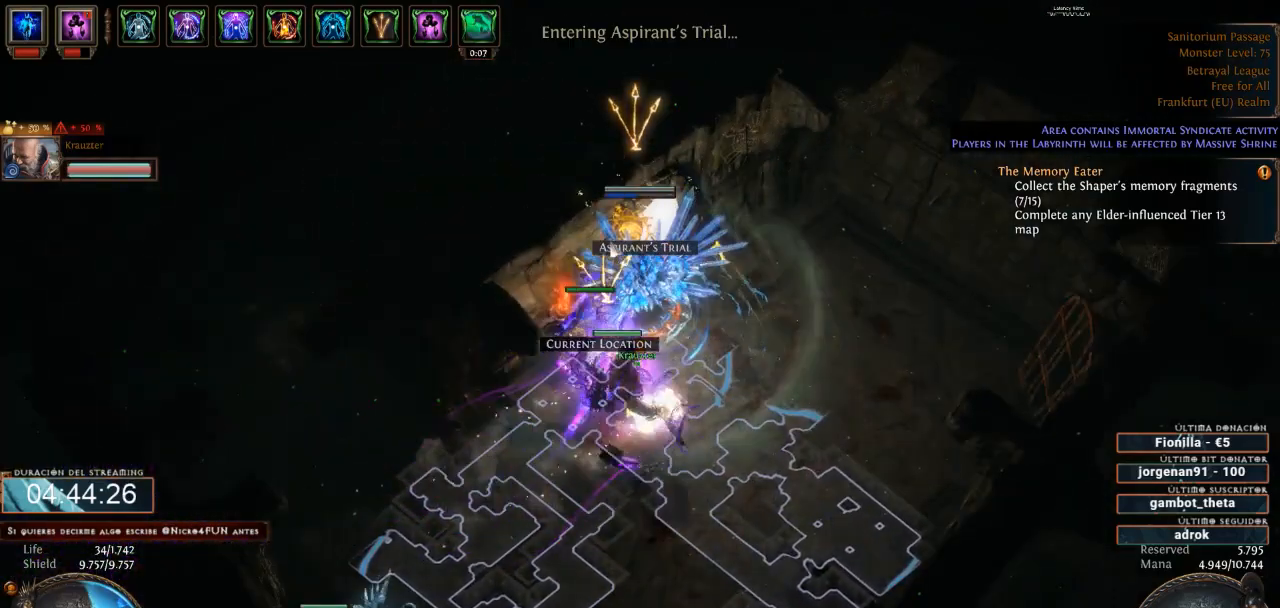
{"keys": [], "mouse": [], "events": [[100, "mouse_left", "up"]]}